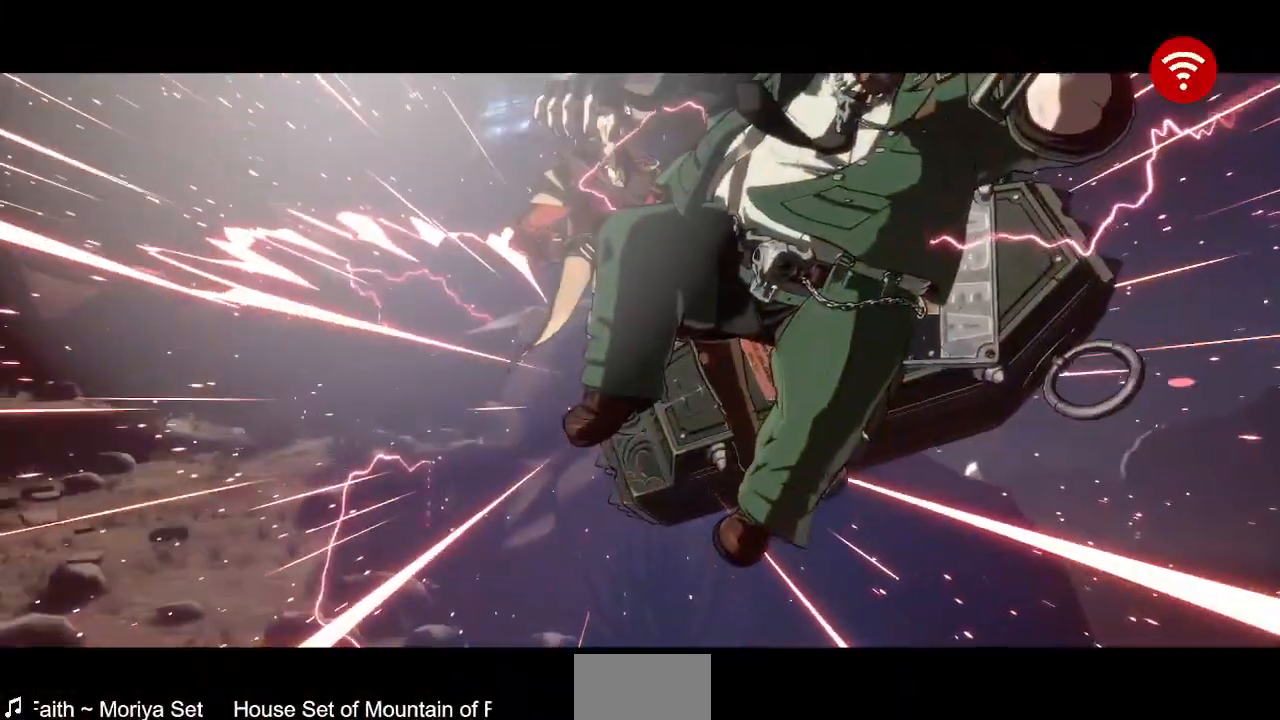
Gameplay with a controller (arcade stick); each line is a JSON object with the inputs held at the frame after it. "events" lists button and stick changes between this image and that frame as [ms after this image, input, new state], when the widget could be followed in between. Not read: L3 R3 SELECT START.
{"buttons": ["SQUARE"], "events": [[200, "SQUARE", "down"], [360, "SQUARE", "up"], [480, "SQUARE", "down"]]}
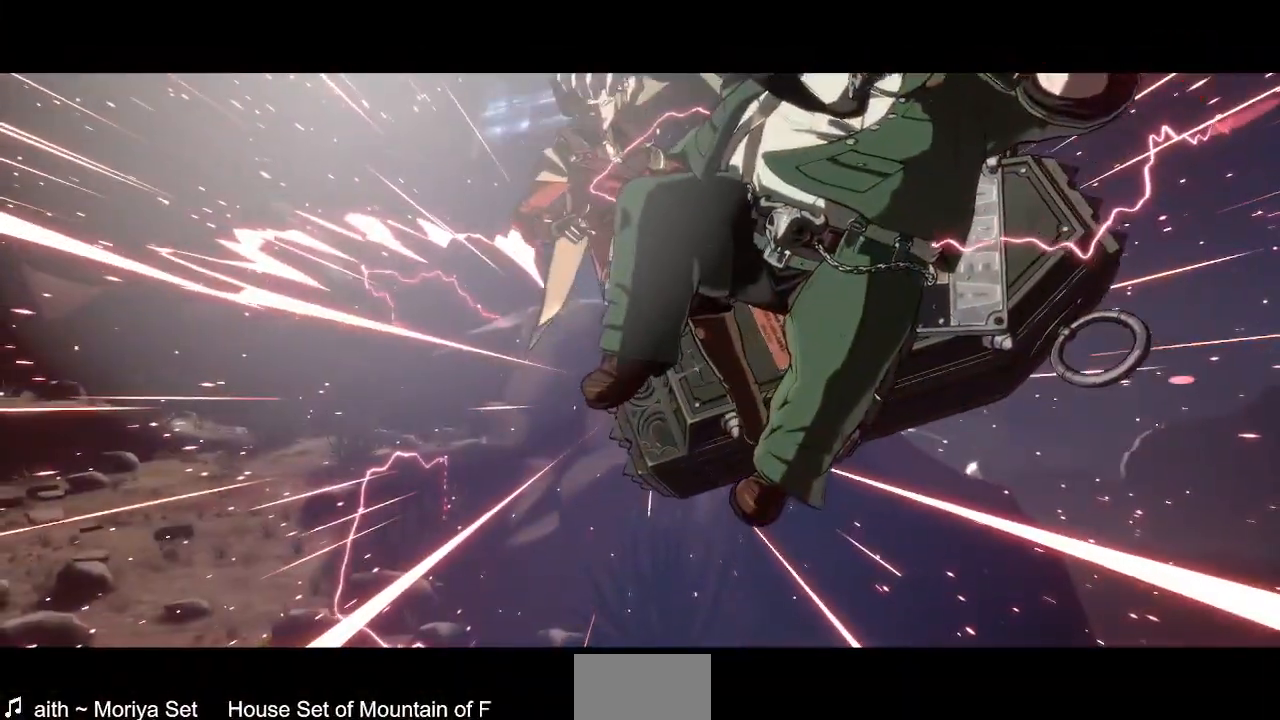
{"buttons": [], "events": [[160, "SQUARE", "up"], [280, "SQUARE", "down"], [440, "SQUARE", "up"]]}
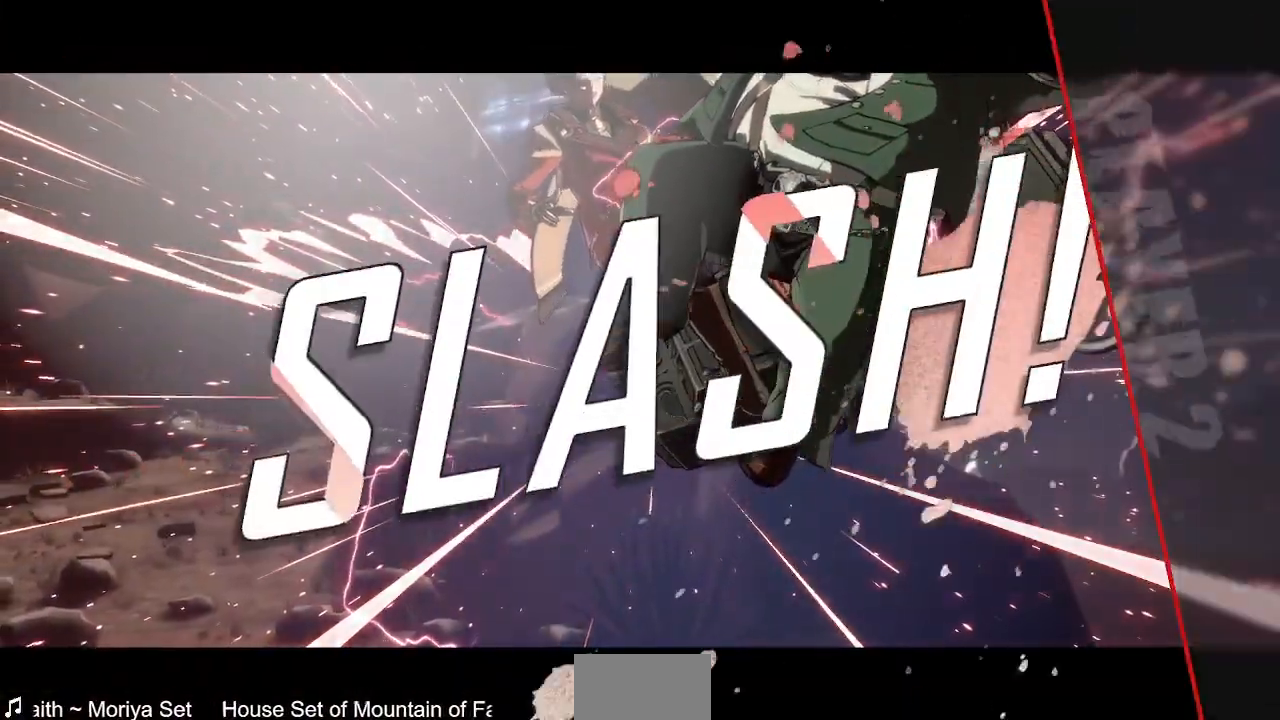
{"buttons": [], "events": [[80, "SQUARE", "down"], [160, "SQUARE", "up"], [320, "SQUARE", "down"], [480, "SQUARE", "up"]]}
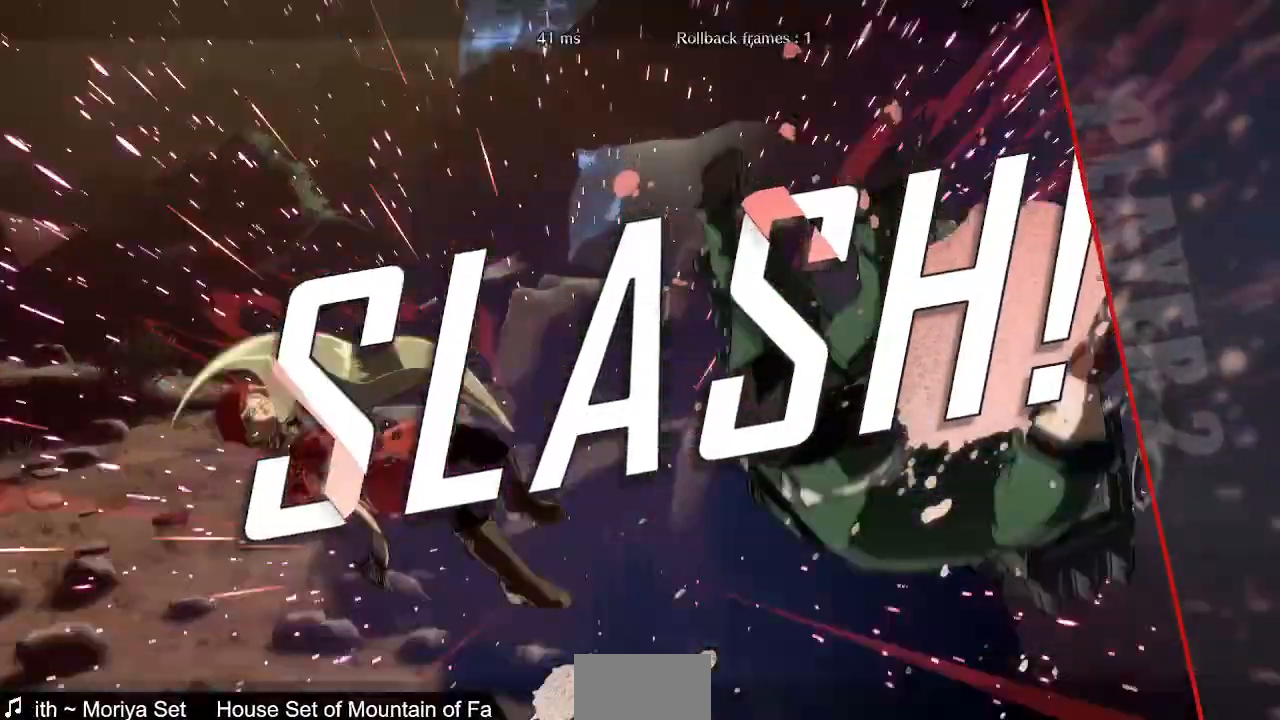
{"buttons": [], "events": [[160, "CROSS", "down"], [320, "CROSS", "up"], [400, "CROSS", "down"], [520, "CROSS", "up"]]}
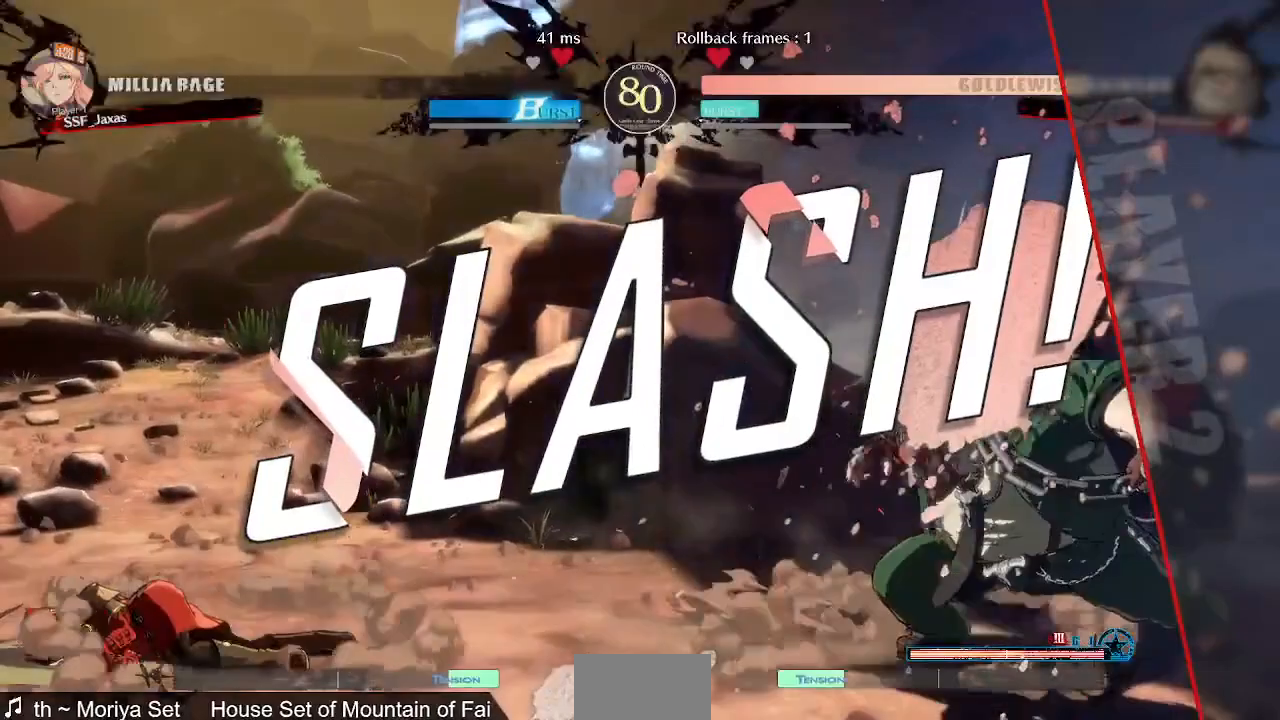
{"buttons": [], "events": [[80, "CROSS", "down"], [200, "CROSS", "up"], [320, "CROSS", "down"], [400, "CROSS", "up"]]}
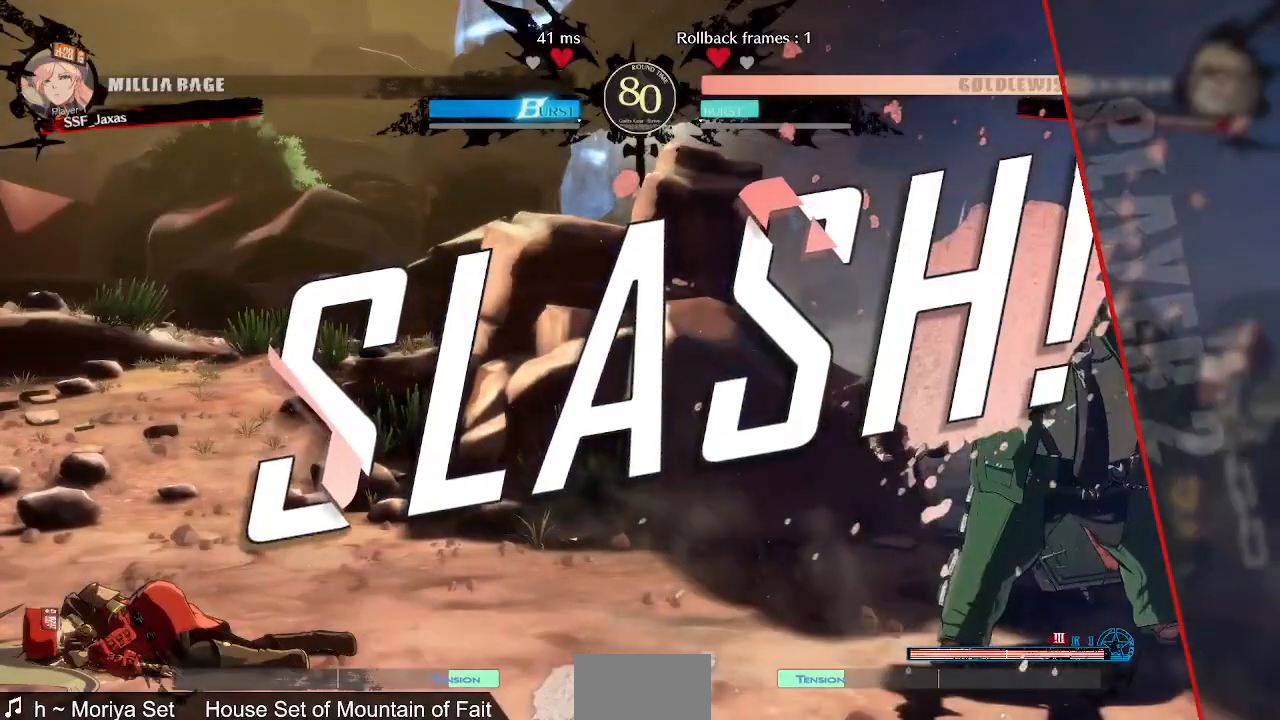
{"buttons": [], "events": [[40, "CROSS", "down"], [160, "CROSS", "up"], [280, "CROSS", "down"], [400, "CROSS", "up"]]}
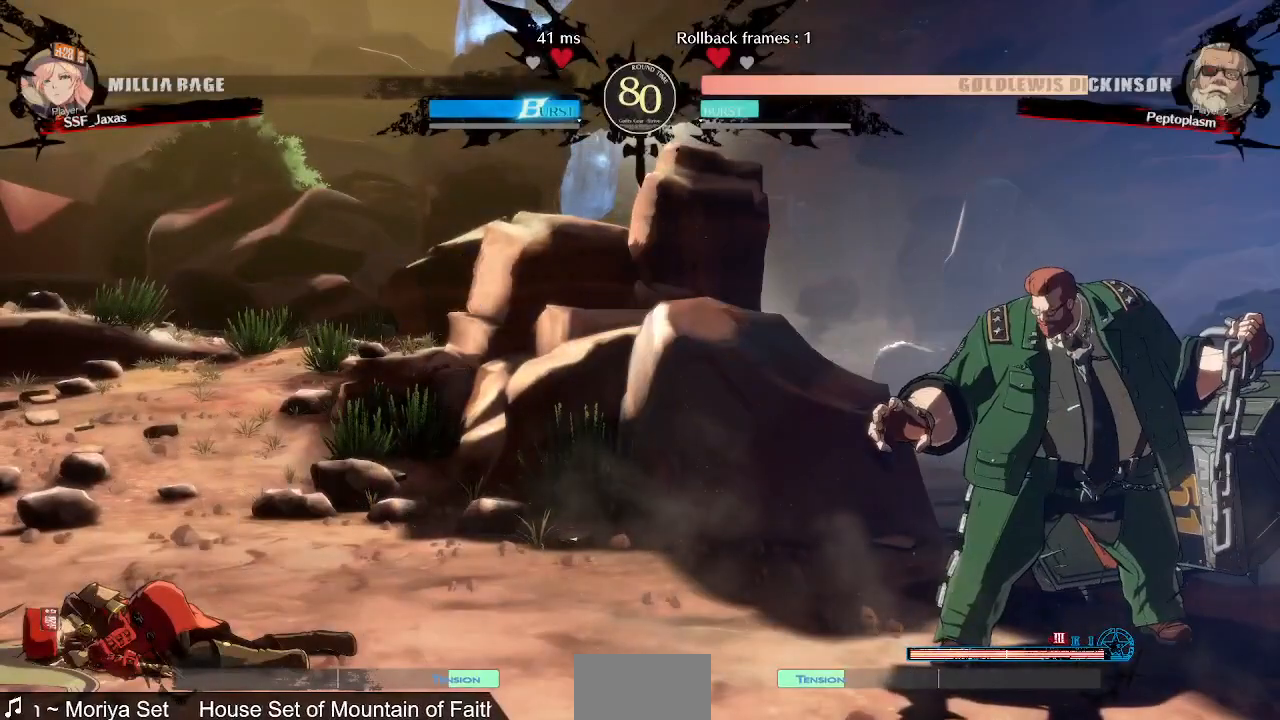
{"buttons": ["CROSS"], "events": [[40, "CROSS", "down"], [280, "CROSS", "up"], [360, "CROSS", "down"], [440, "CROSS", "up"], [480, "CROSS", "down"]]}
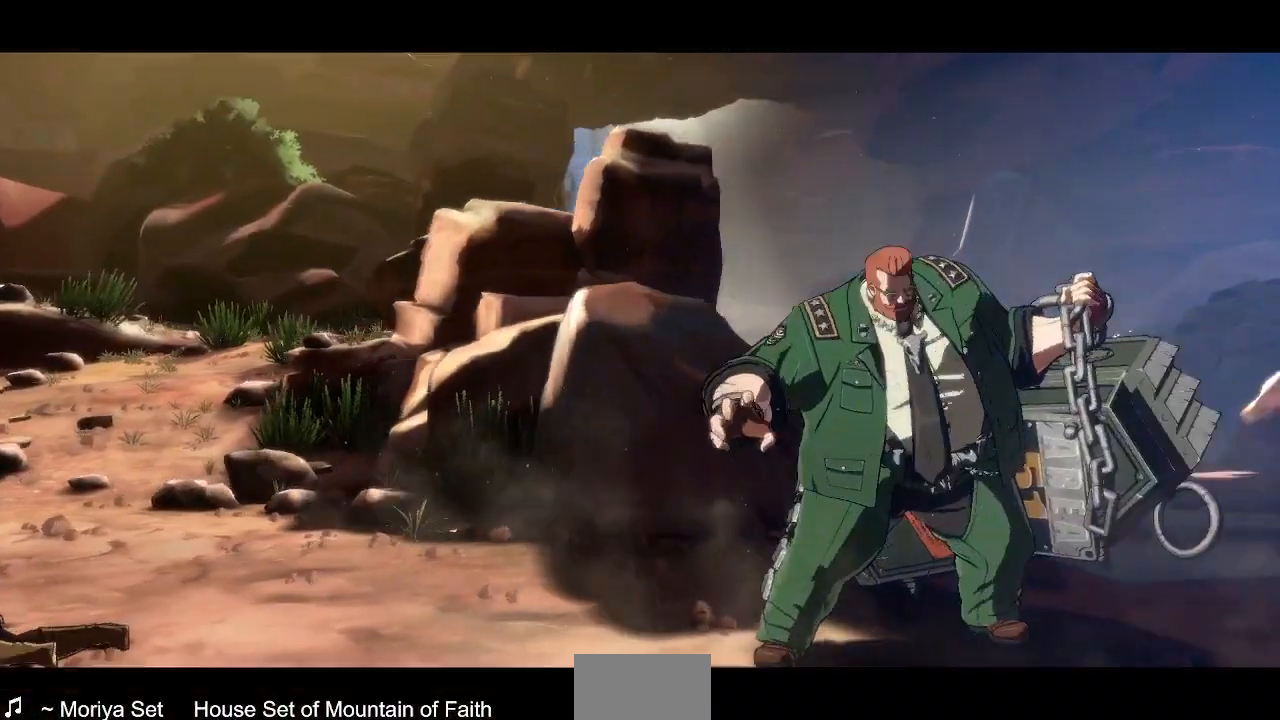
{"buttons": ["CROSS"], "events": [[80, "CROSS", "up"], [120, "CROSS", "down"], [160, "CROSS", "up"], [200, "CROSS", "down"], [280, "CROSS", "up"], [320, "CROSS", "down"], [480, "CROSS", "up"], [520, "CROSS", "down"]]}
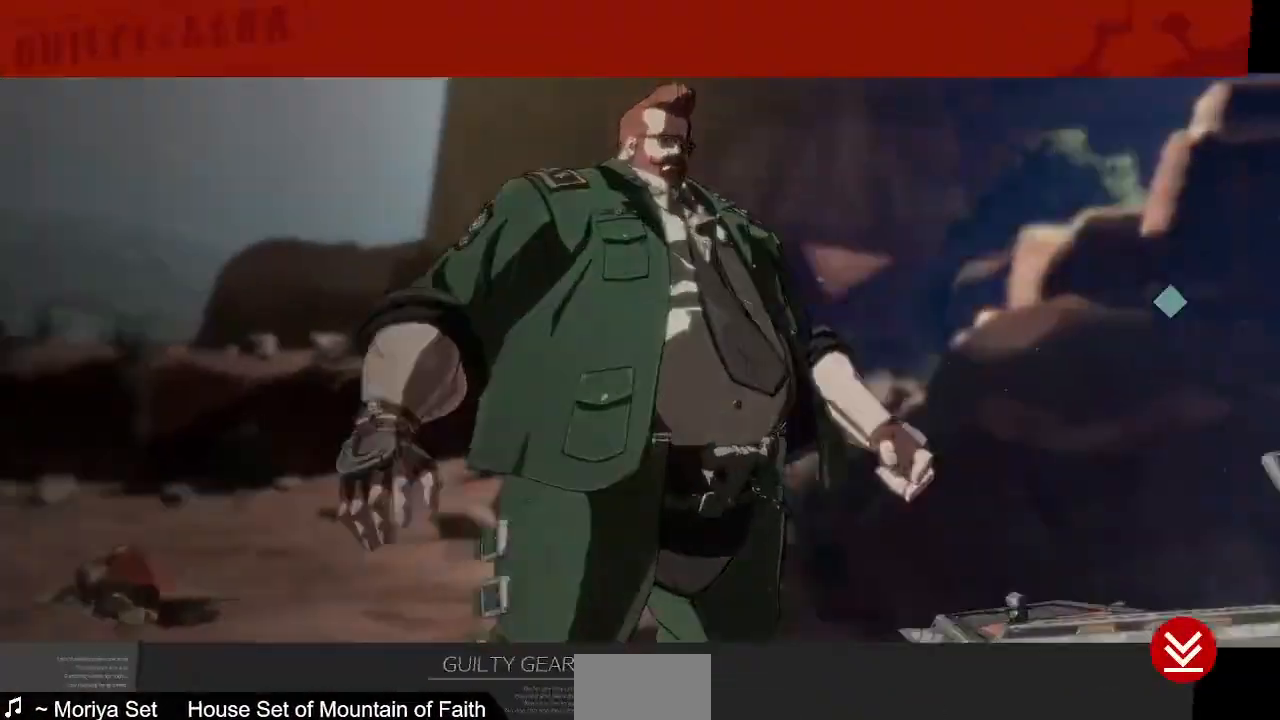
{"buttons": [], "events": [[200, "CROSS", "up"], [360, "CROSS", "down"], [480, "CROSS", "up"]]}
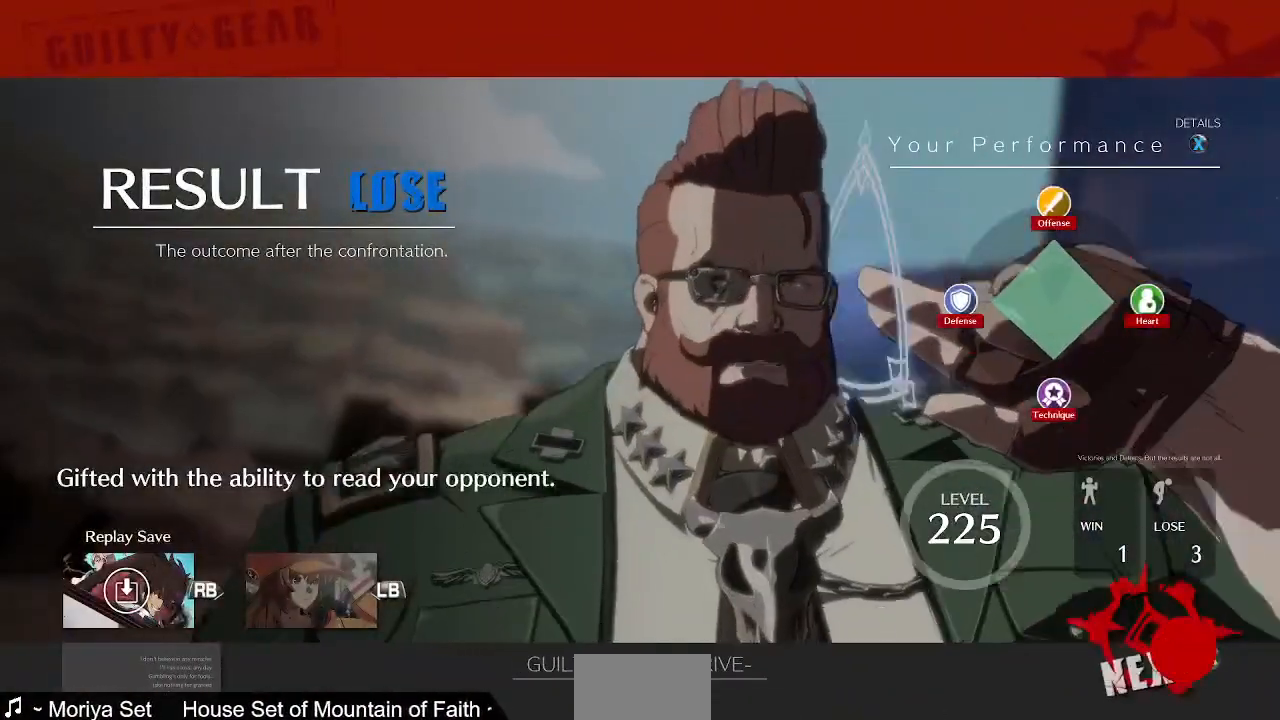
{"buttons": [], "events": [[40, "CROSS", "down"], [240, "CROSS", "up"], [320, "CROSS", "down"], [520, "CROSS", "up"]]}
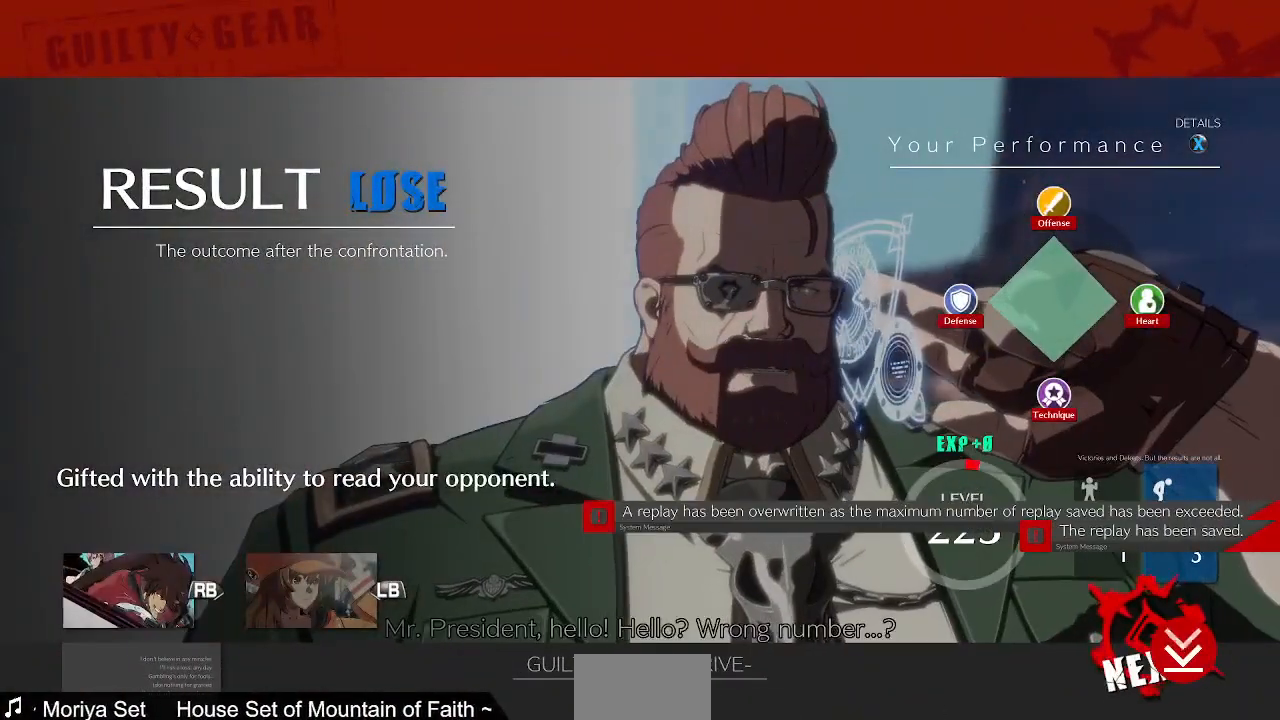
{"buttons": [], "events": [[40, "CROSS", "down"], [480, "CROSS", "up"]]}
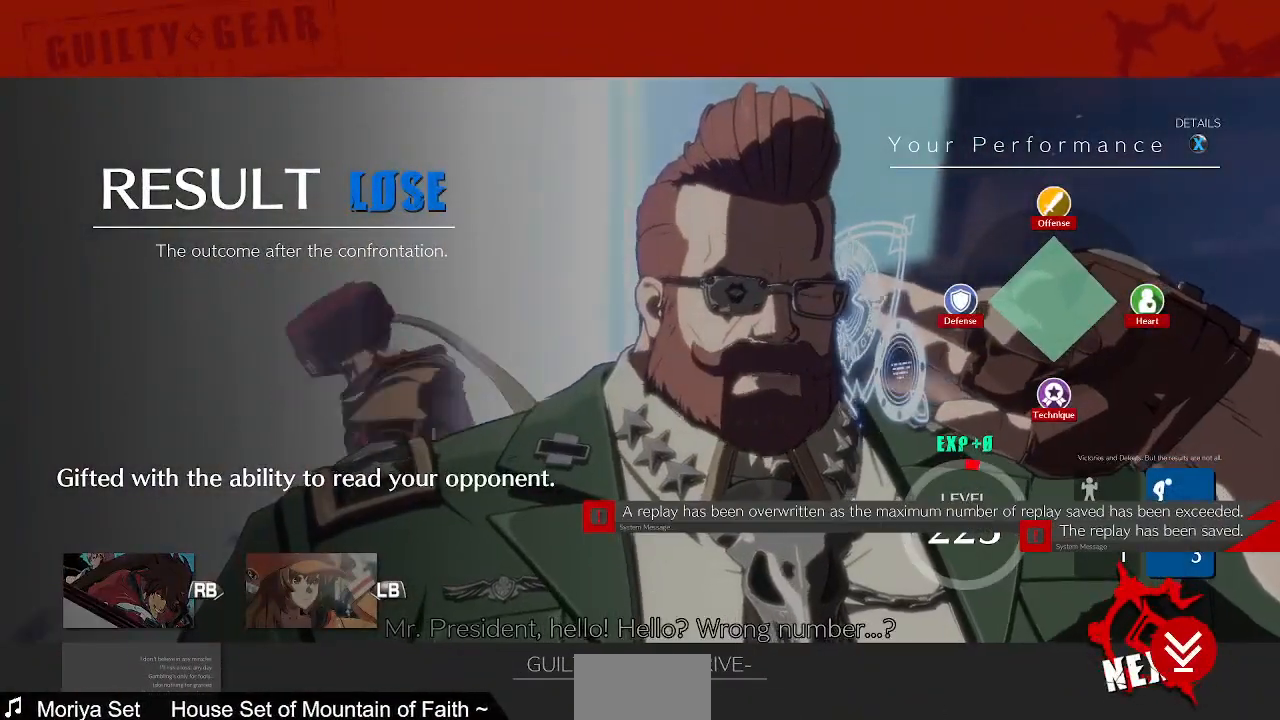
{"buttons": ["CROSS"], "events": [[40, "CROSS", "down"]]}
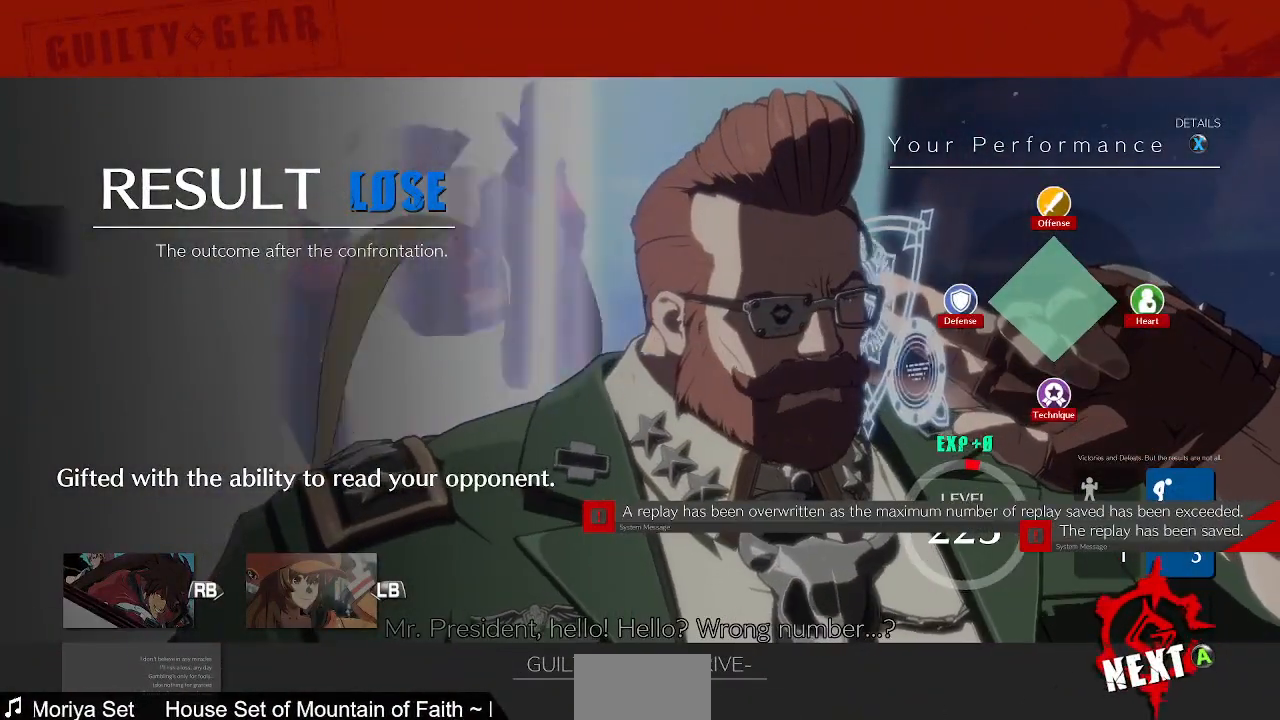
{"buttons": [], "events": [[480, "CROSS", "up"]]}
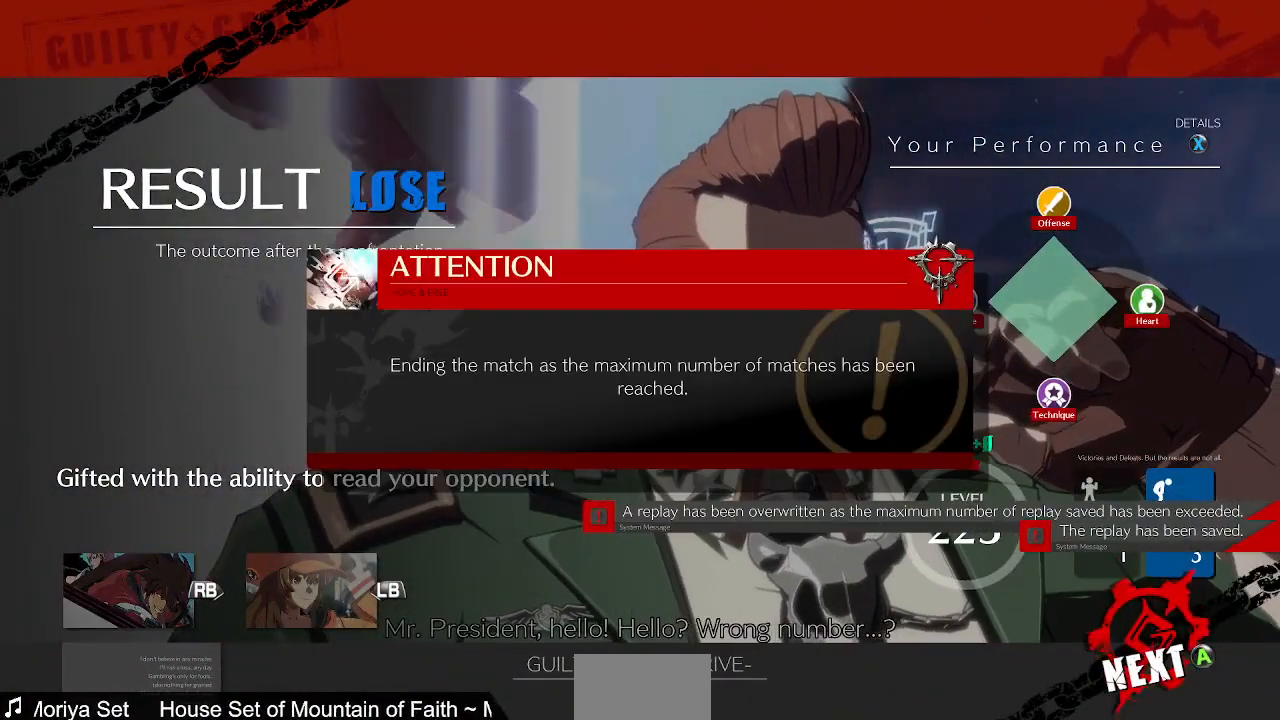
{"buttons": [], "events": [[40, "CROSS", "down"], [520, "CROSS", "up"]]}
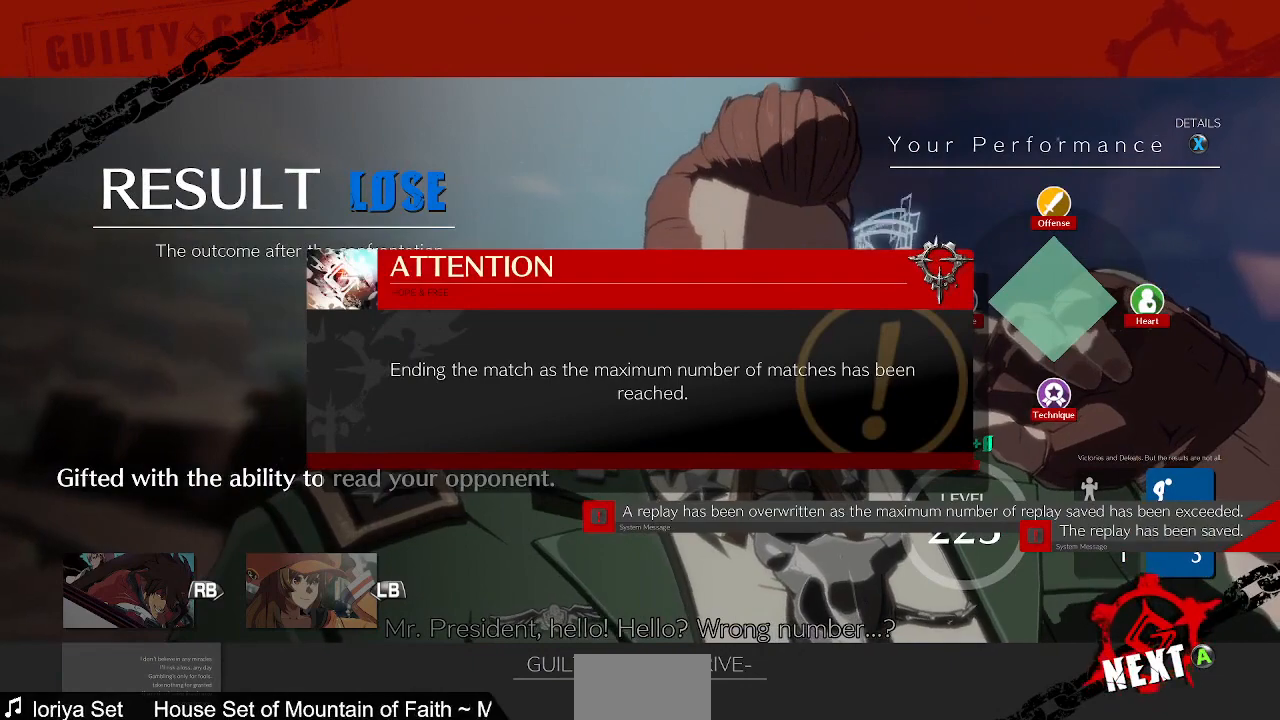
{"buttons": [], "events": [[40, "CROSS", "down"], [240, "CROSS", "up"], [360, "CROSS", "down"], [440, "CROSS", "up"]]}
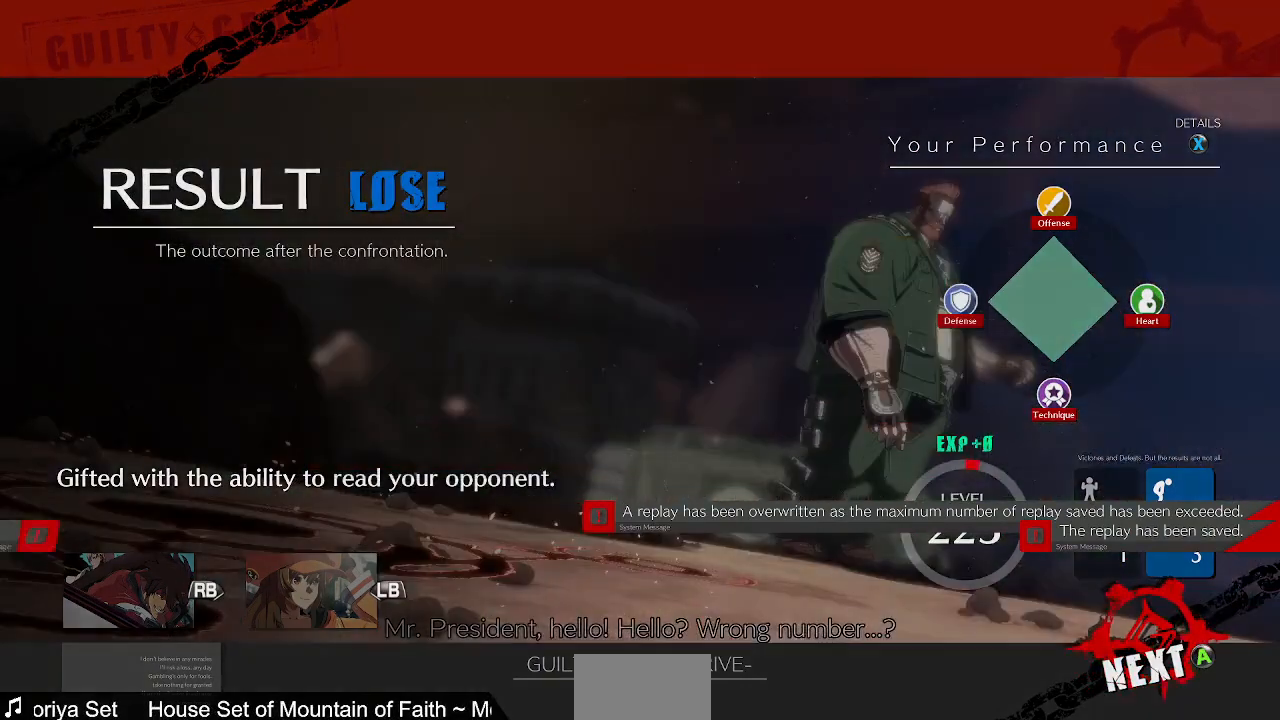
{"buttons": [], "events": [[160, "CROSS", "down"], [240, "CROSS", "up"], [280, "CROSS", "down"], [520, "CROSS", "up"]]}
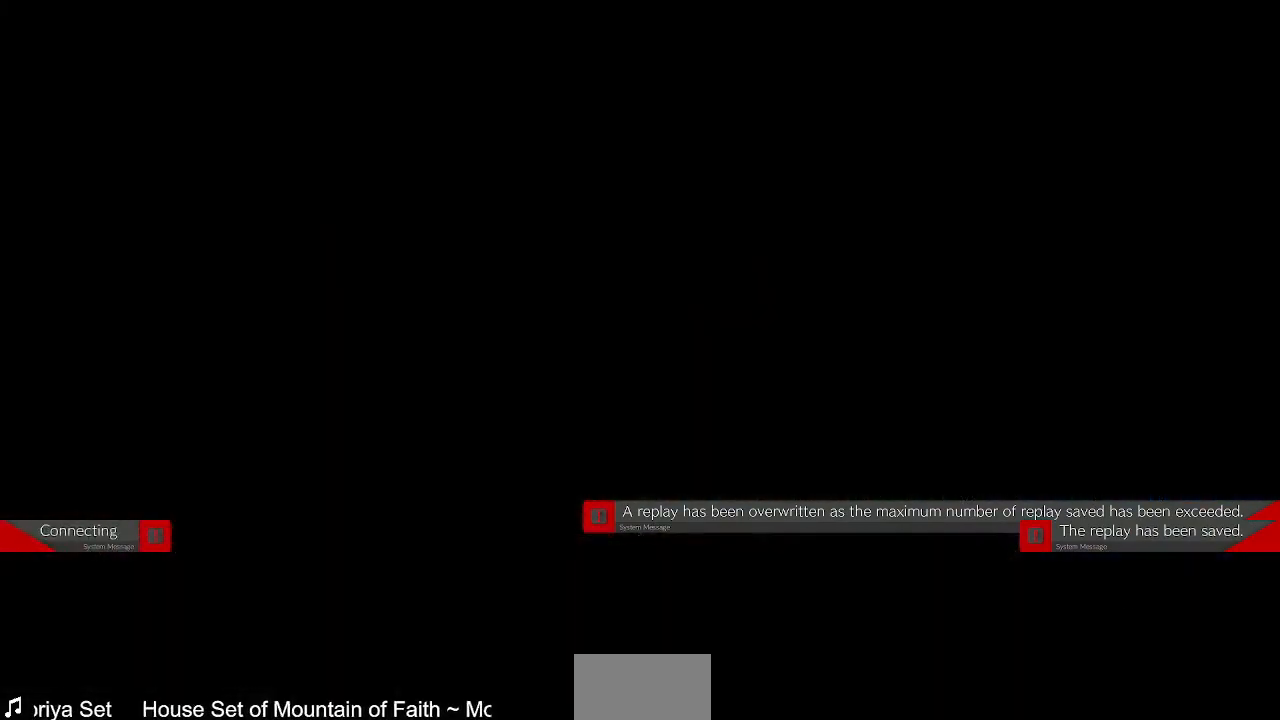
{"buttons": ["CROSS"], "events": [[40, "CROSS", "down"], [120, "CROSS", "up"], [160, "CROSS", "down"], [240, "CROSS", "up"], [280, "CROSS", "down"]]}
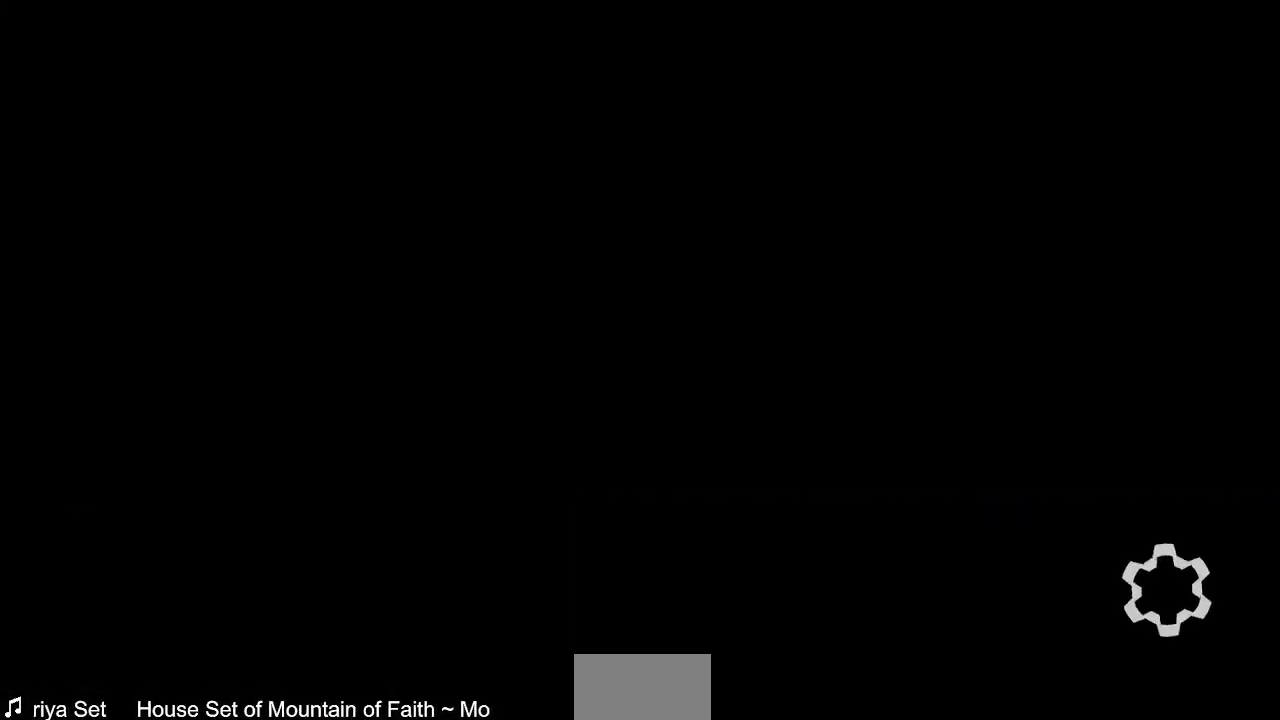
{"buttons": [], "events": [[80, "CROSS", "up"], [200, "CROSS", "down"], [360, "CROSS", "up"]]}
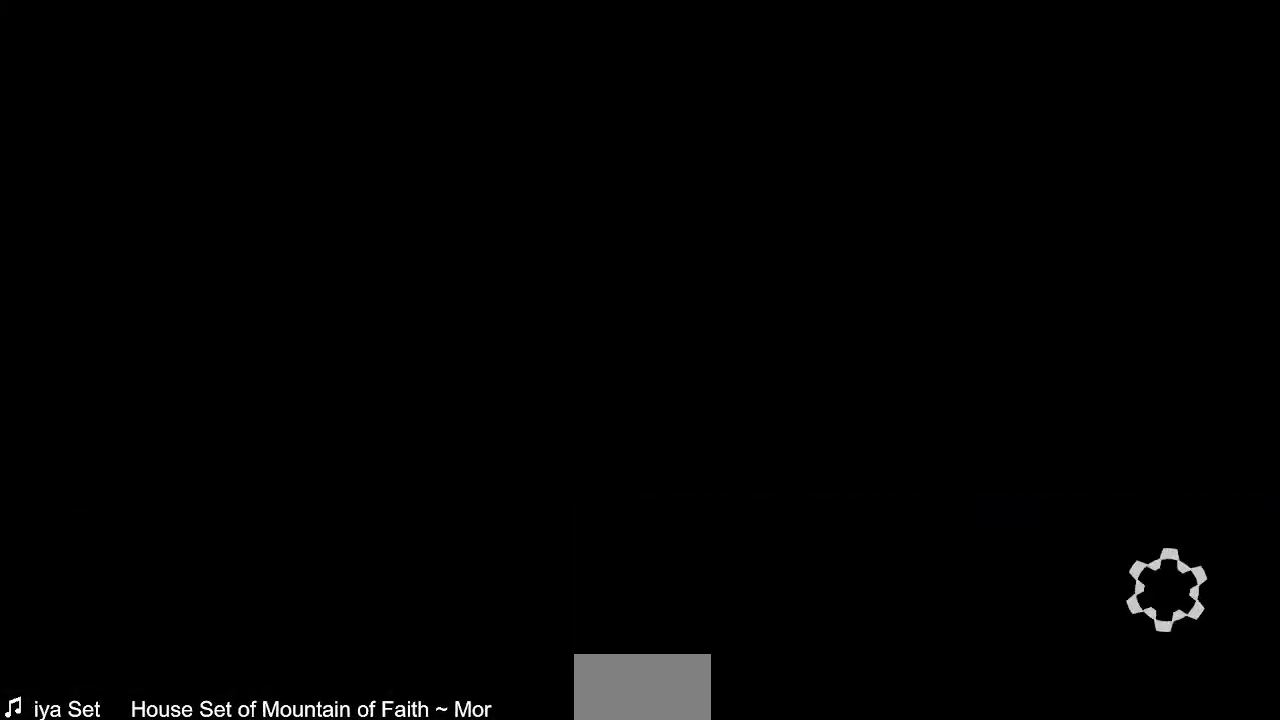
{"buttons": ["CROSS"], "events": [[120, "CROSS", "down"], [200, "CROSS", "up"], [320, "CROSS", "down"], [400, "CROSS", "up"], [440, "CROSS", "down"]]}
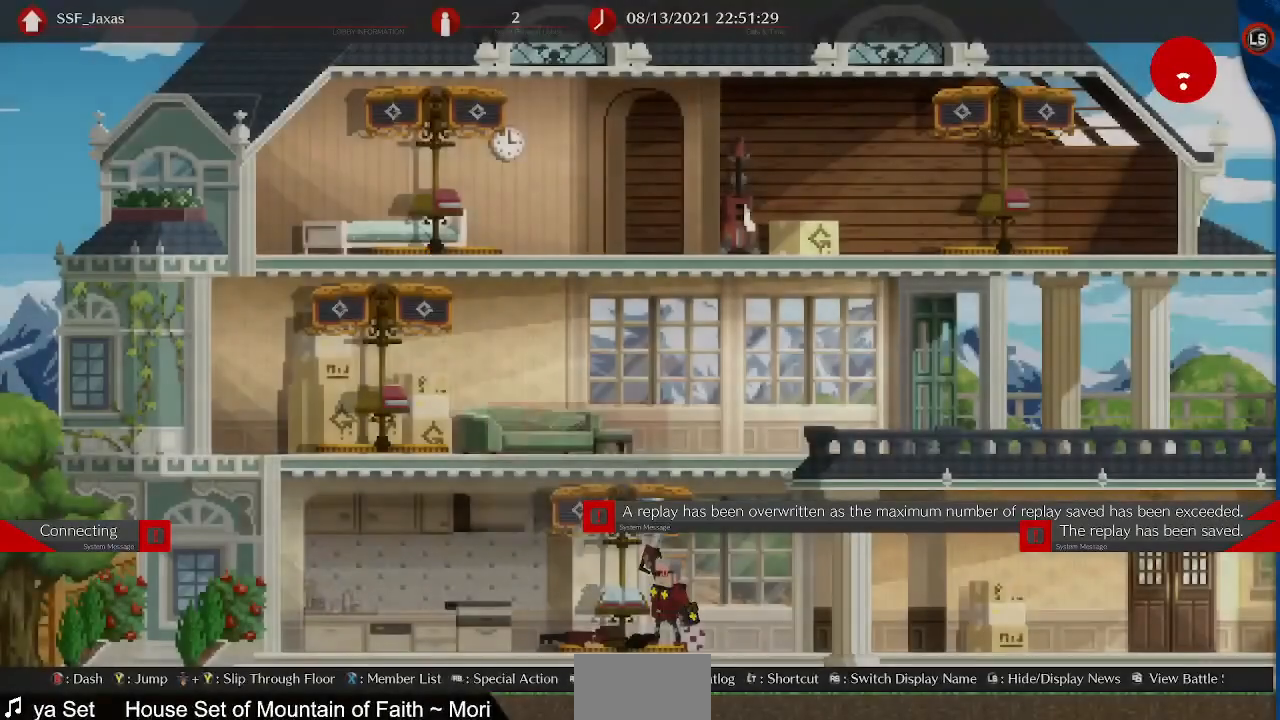
{"buttons": [], "events": [[80, "CROSS", "up"], [120, "CROSS", "down"], [200, "CROSS", "up"]]}
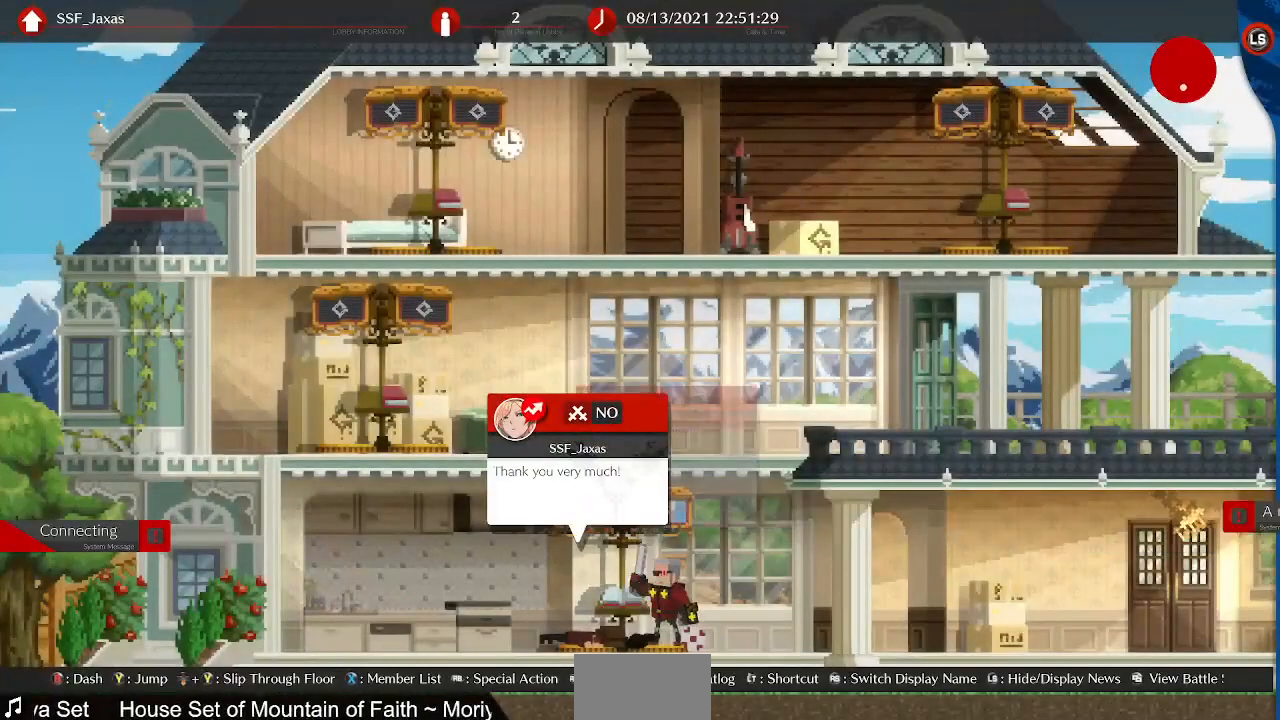
{"buttons": [], "events": []}
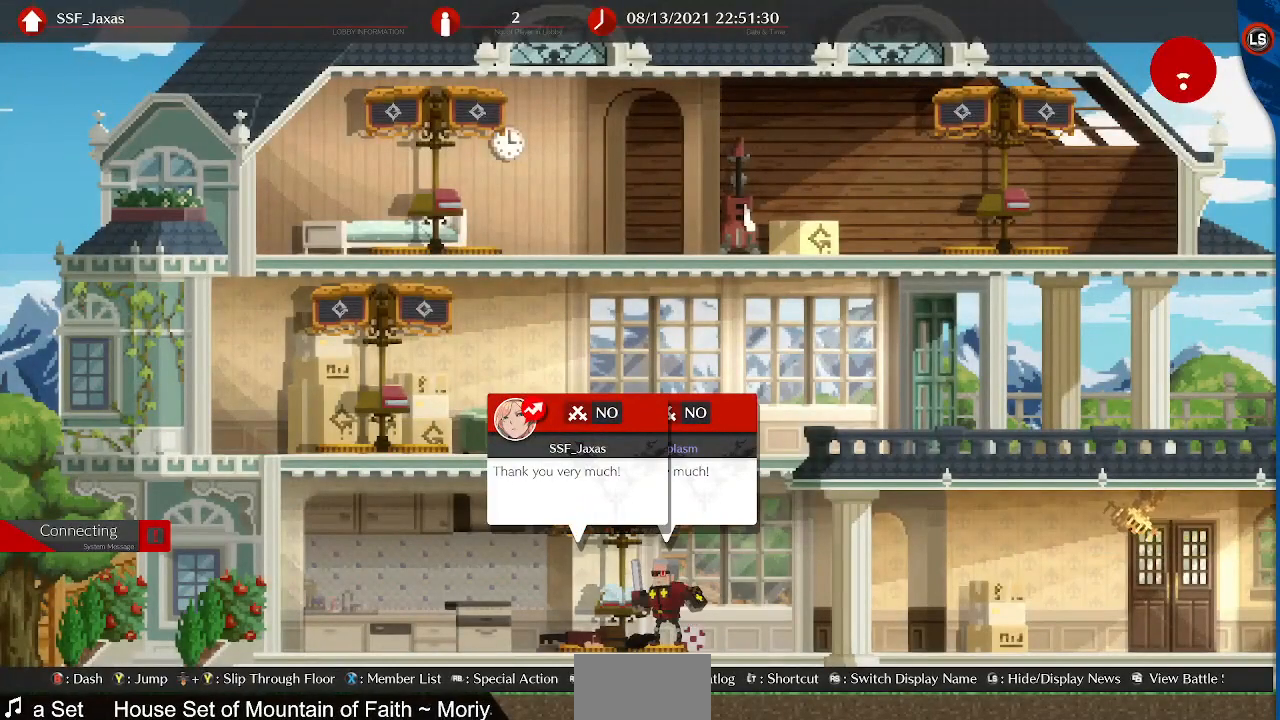
{"buttons": [], "events": []}
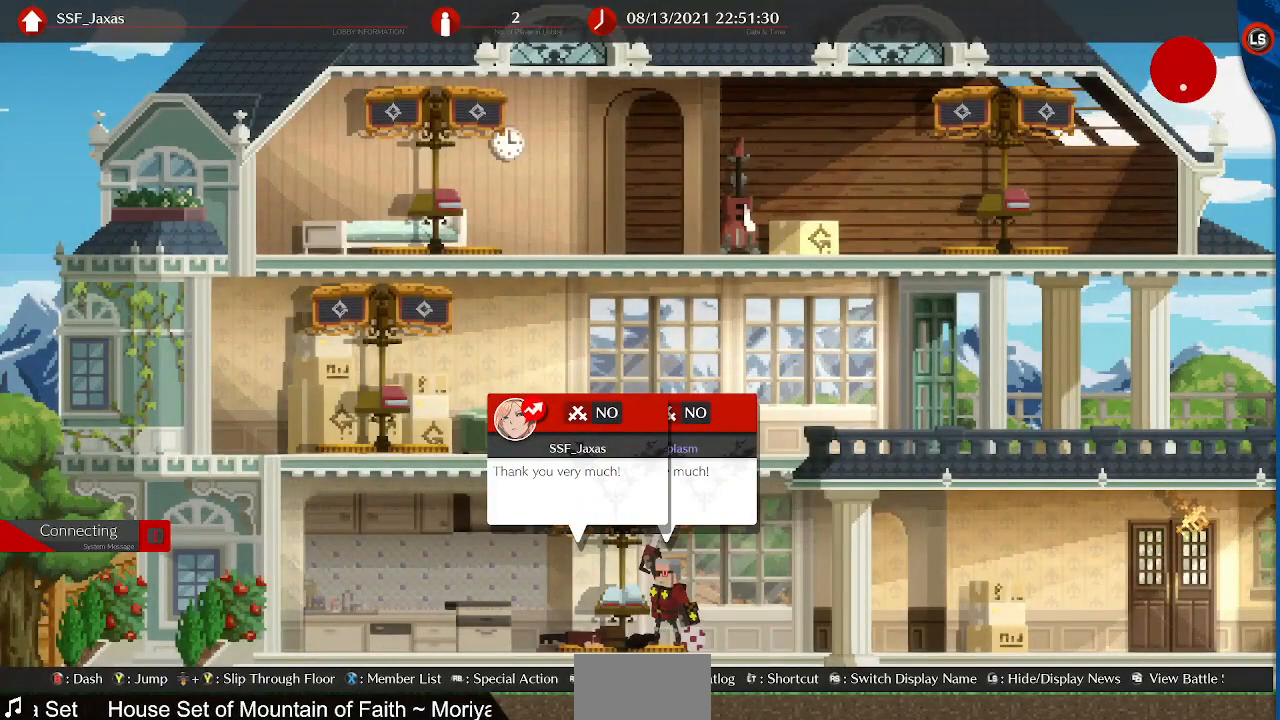
{"buttons": [], "events": []}
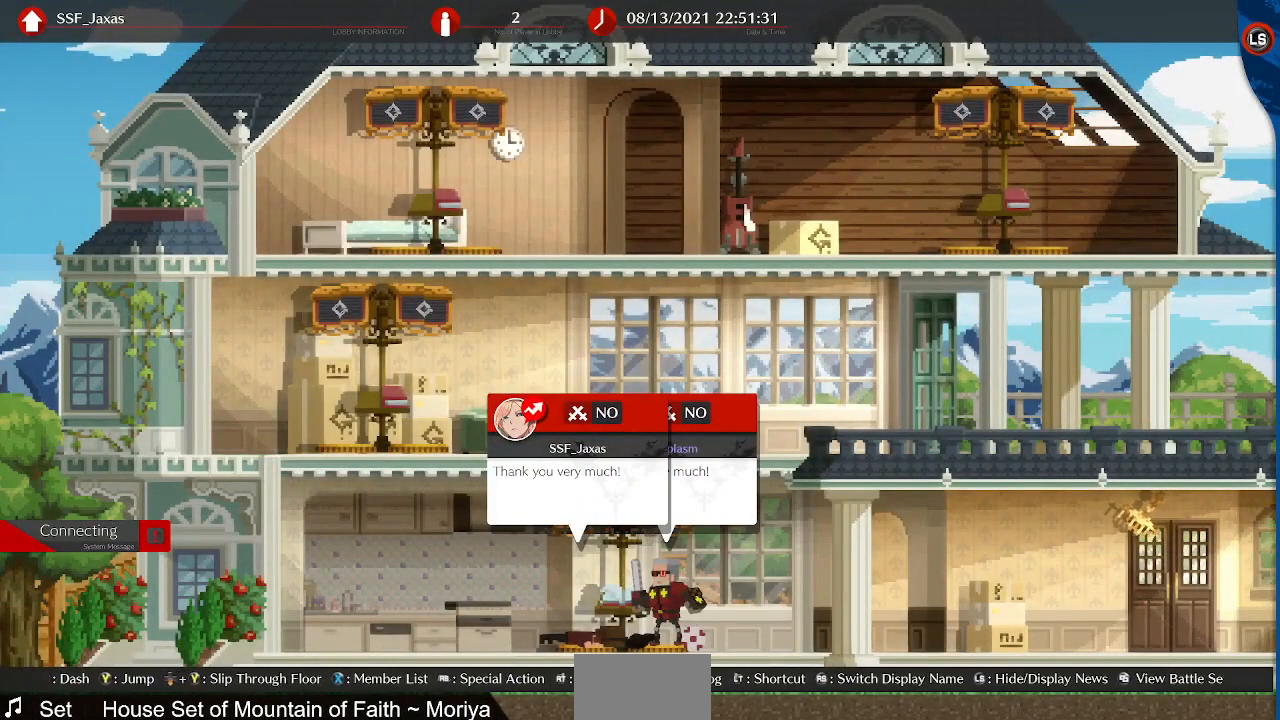
{"buttons": [], "events": []}
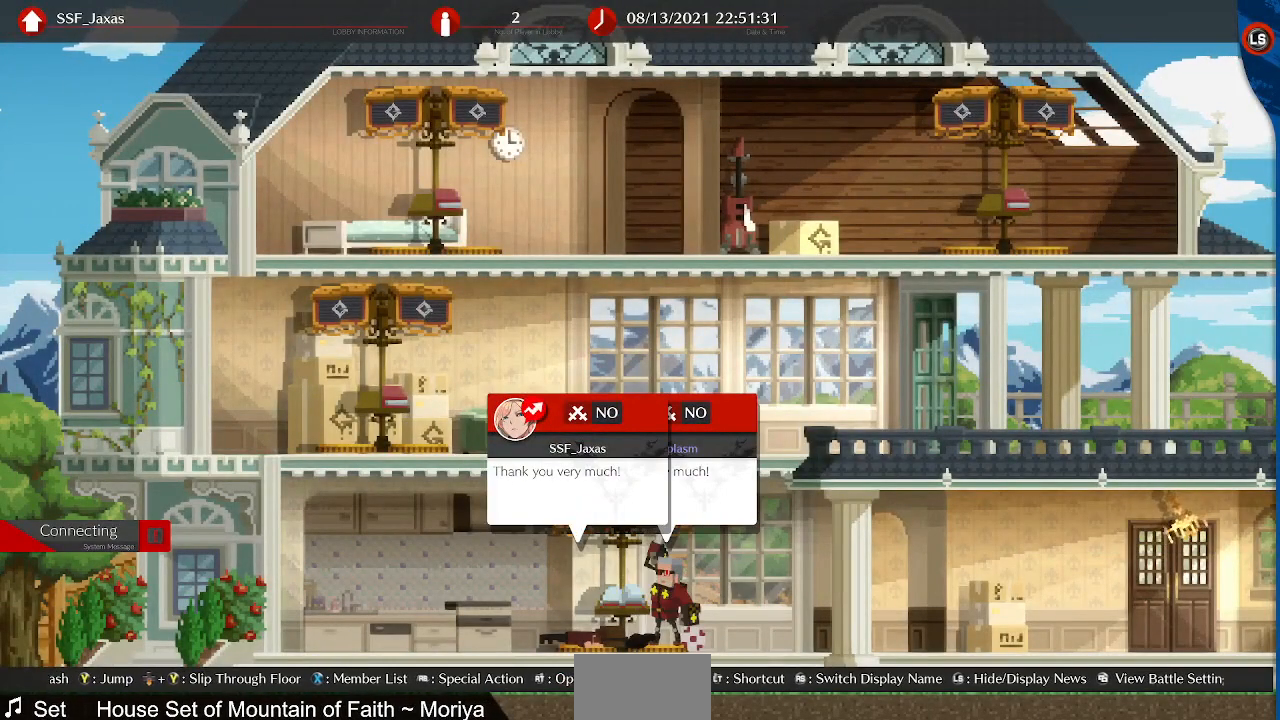
{"buttons": [], "events": []}
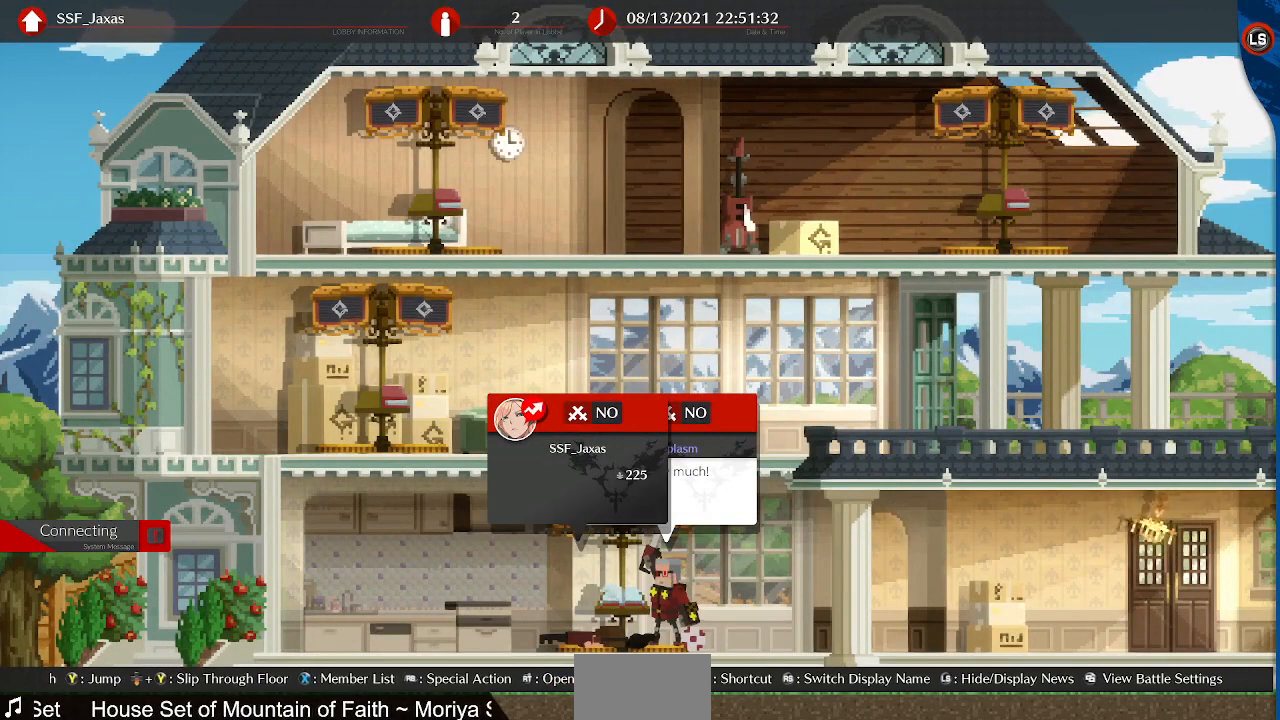
{"buttons": ["CIRCLE"], "events": [[480, "CIRCLE", "down"]]}
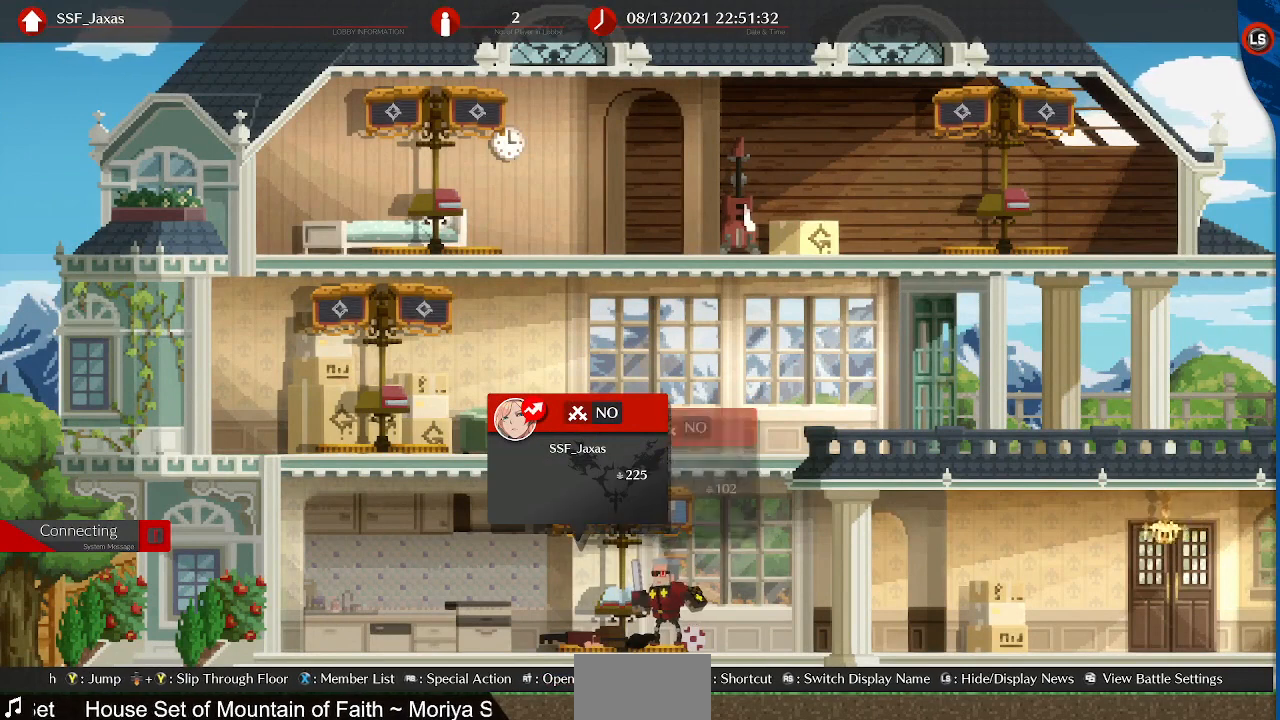
{"buttons": [], "events": [[80, "CIRCLE", "up"]]}
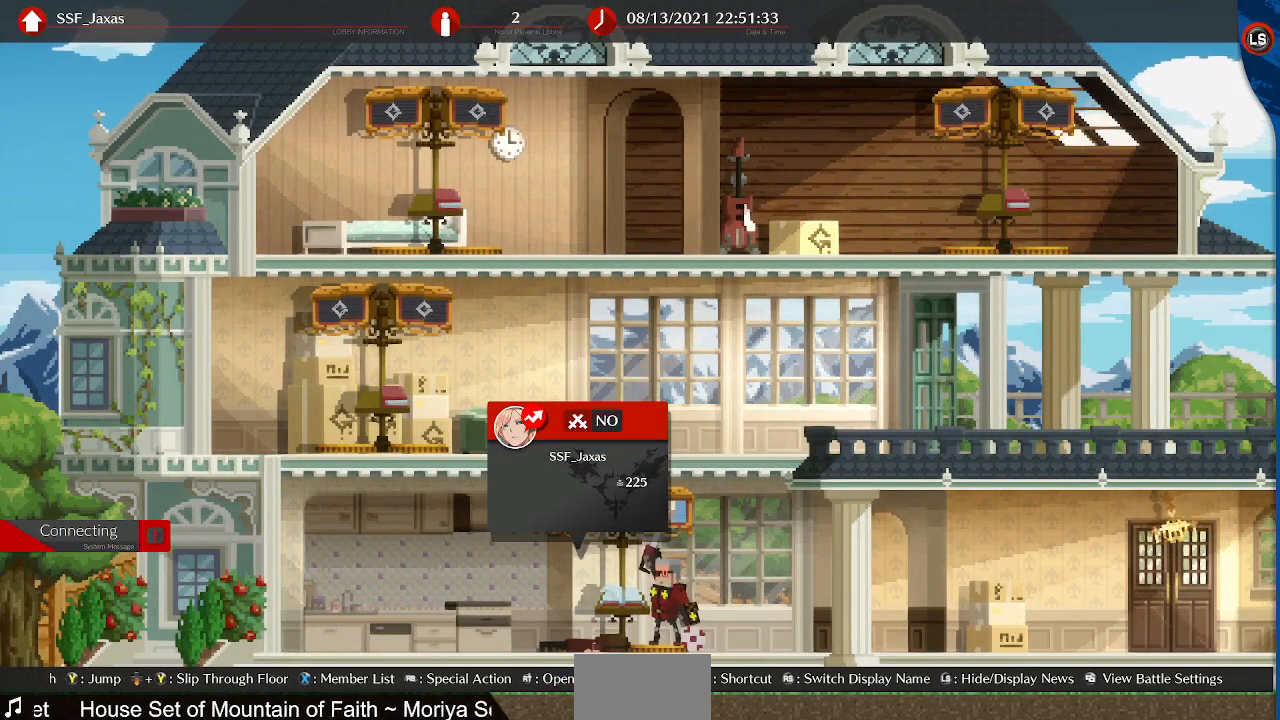
{"buttons": ["CIRCLE"], "events": [[520, "CIRCLE", "down"]]}
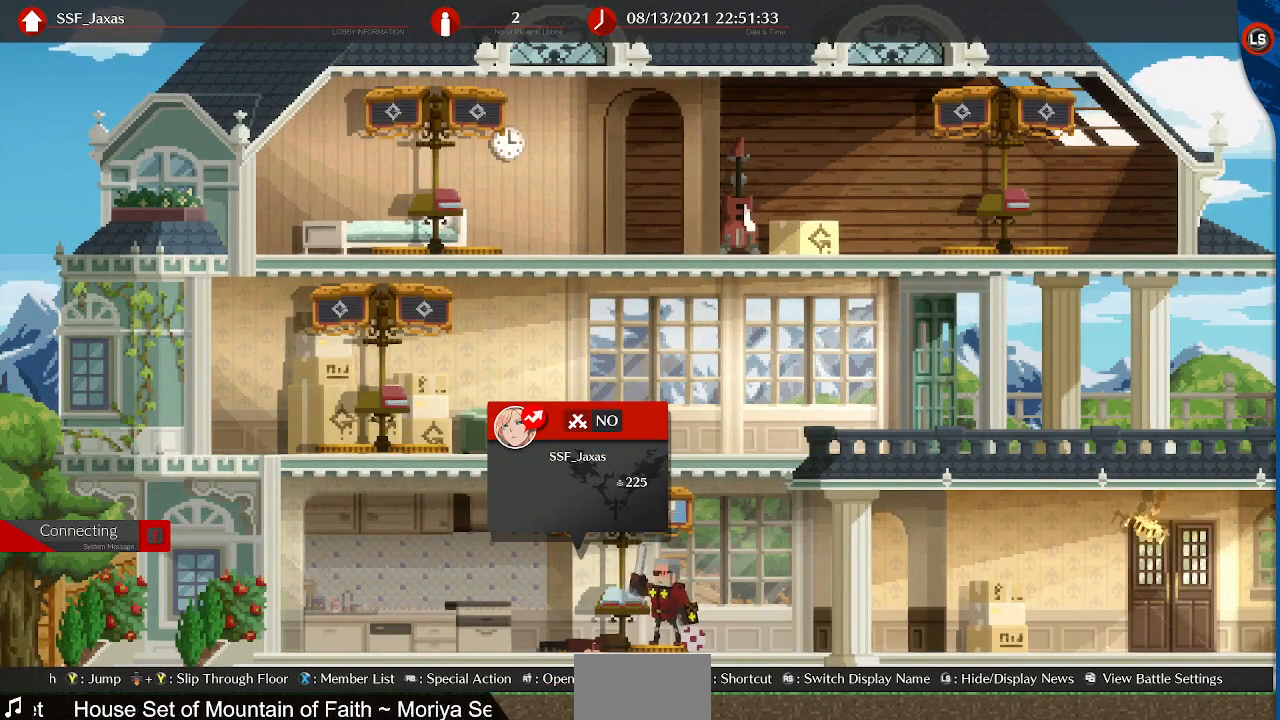
{"buttons": ["CIRCLE"], "events": [[120, "CIRCLE", "up"], [400, "CIRCLE", "down"]]}
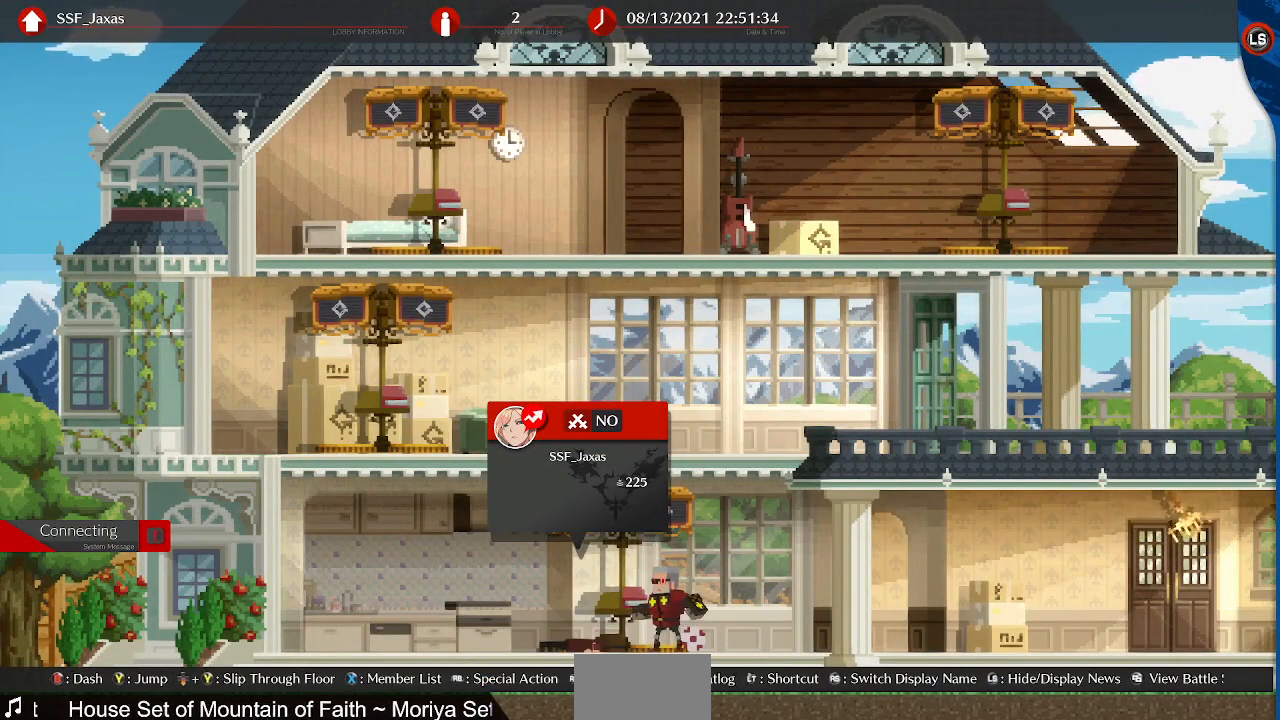
{"buttons": [], "events": [[80, "CIRCLE", "up"], [320, "CIRCLE", "down"], [480, "CIRCLE", "up"]]}
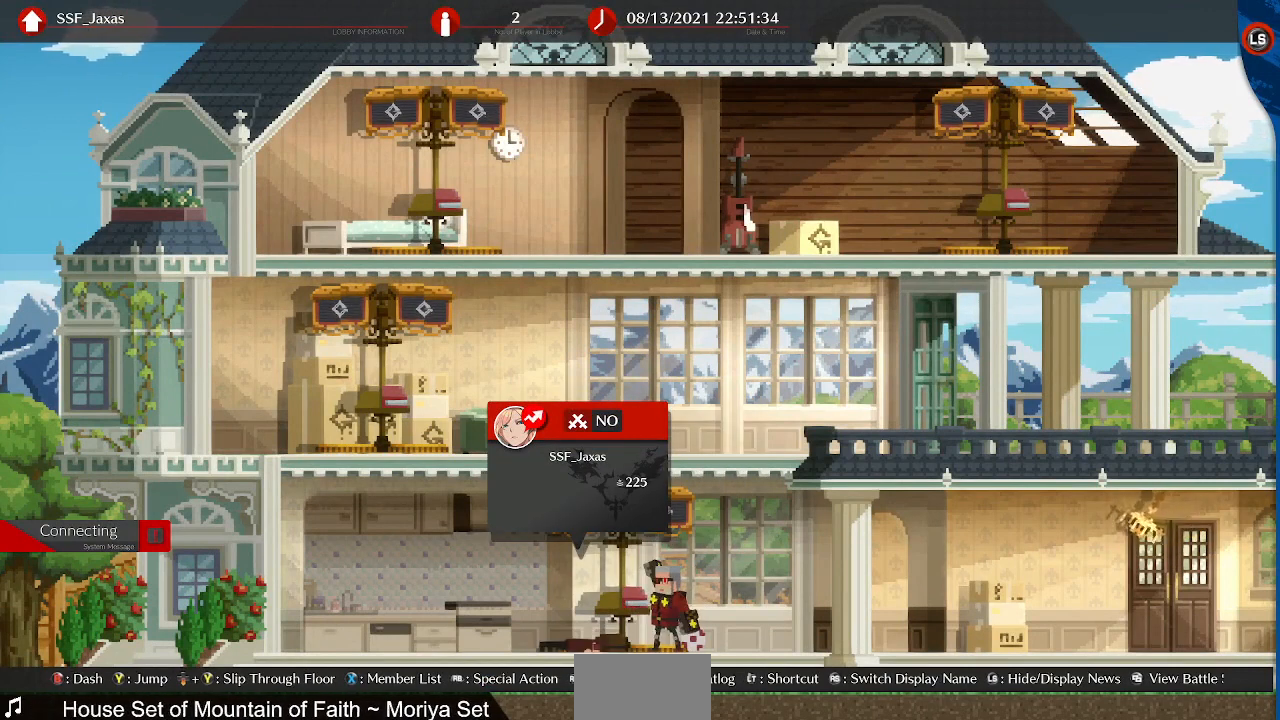
{"buttons": [], "events": [[320, "DPAD_LEFT", "down"], [480, "DPAD_LEFT", "up"]]}